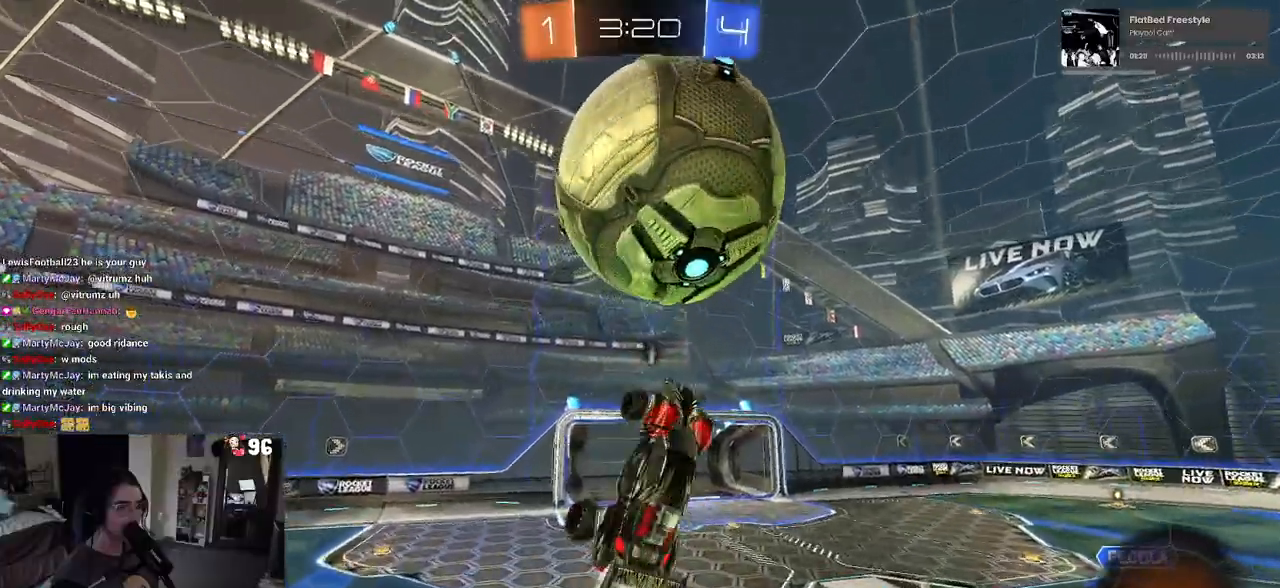
Gameplay with a controller (PlayStation layout); each line is a JSON object with the inputs held at the frame after it. "events" lists button and stick changes between this image and that frame as [ms after this image, input, new state], when the widget could be followed in between. Not read: R2.
{"buttons": ["L1", "R1"], "left_stick": "up-left", "right_stick": "center", "events": [[100, "R1", "up"], [117, "R1", "down"], [183, "left_stick", "center"], [233, "left_stick", "up"], [317, "R1", "up"], [400, "left_stick", "up-left"], [433, "R1", "down"]]}
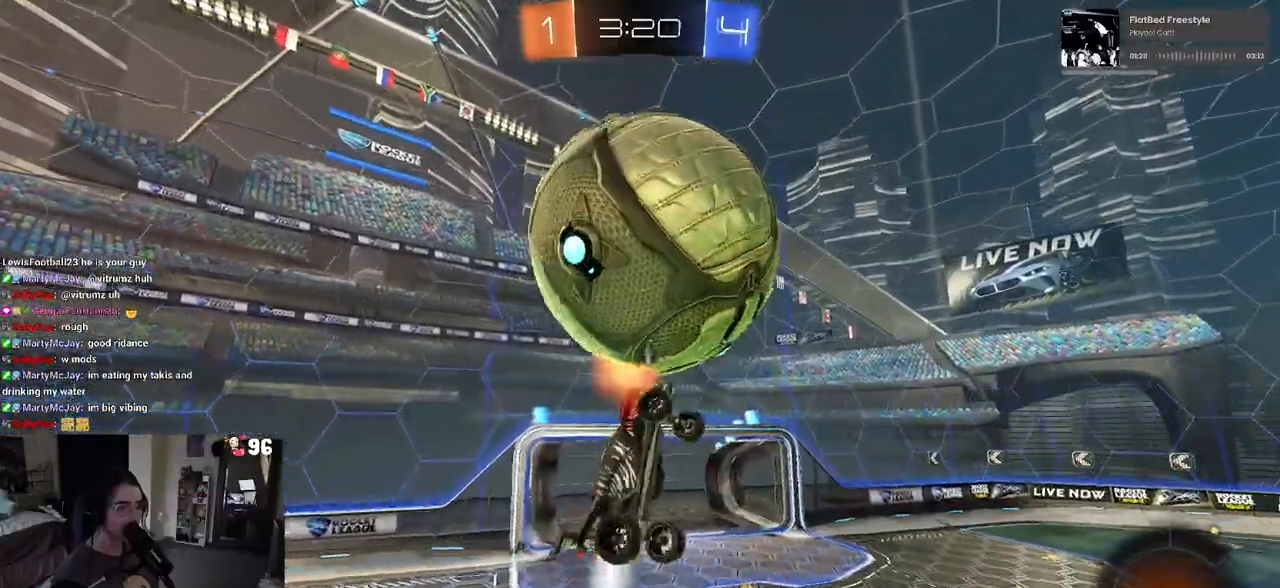
{"buttons": ["L1", "R1"], "left_stick": "right", "right_stick": "center", "events": [[17, "left_stick", "left"], [50, "R1", "up"], [250, "left_stick", "down-right"], [417, "R1", "down"], [433, "left_stick", "right"]]}
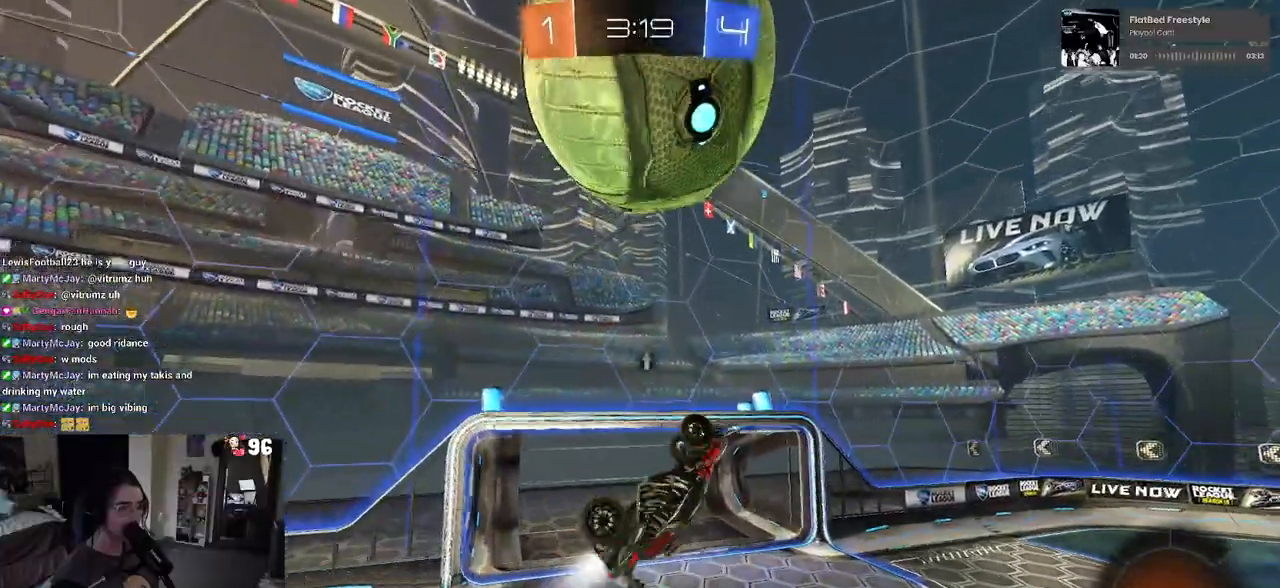
{"buttons": ["R1"], "left_stick": "center", "right_stick": "center", "events": [[17, "left_stick", "up-right"], [100, "left_stick", "up"], [117, "R1", "up"], [300, "R1", "down"], [333, "L1", "up"], [350, "left_stick", "center"]]}
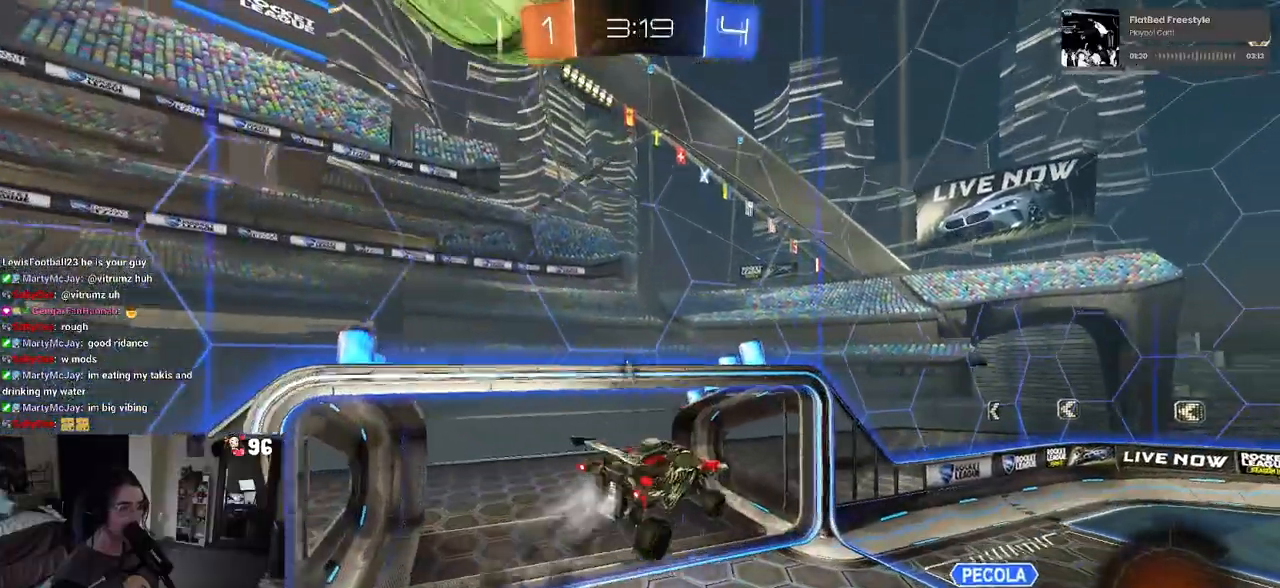
{"buttons": ["R1"], "left_stick": "center", "right_stick": "center", "events": [[133, "left_stick", "down-left"], [200, "left_stick", "down"], [383, "left_stick", "center"]]}
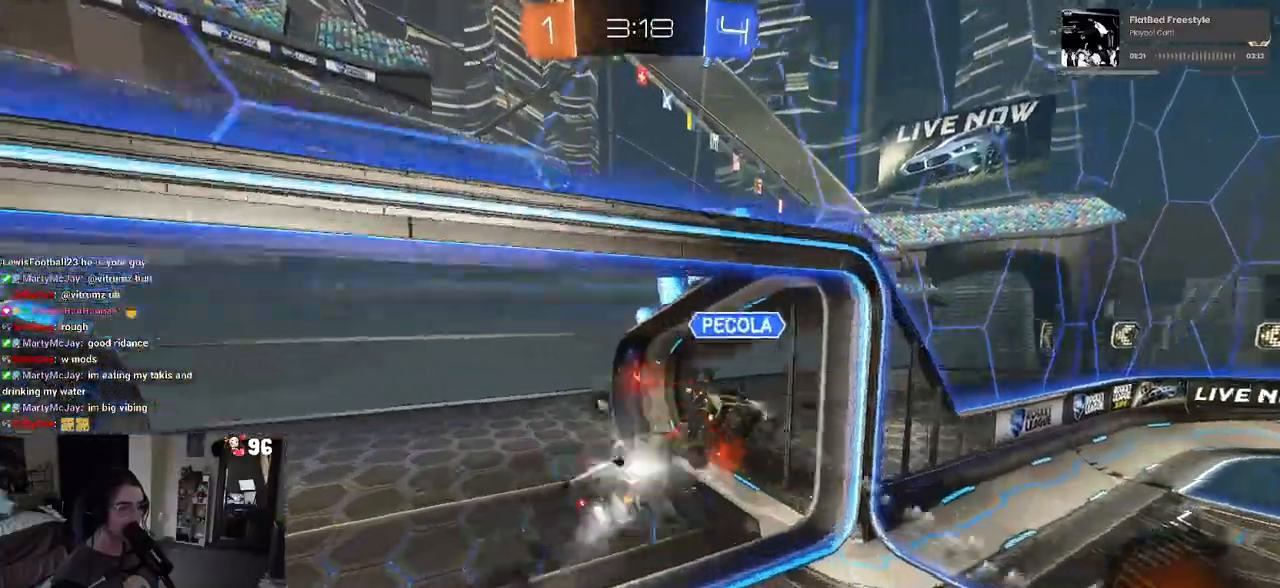
{"buttons": [], "left_stick": "left", "right_stick": "center", "events": [[83, "TRIANGLE", "down"], [83, "left_stick", "left"], [183, "R1", "up"], [183, "TRIANGLE", "up"]]}
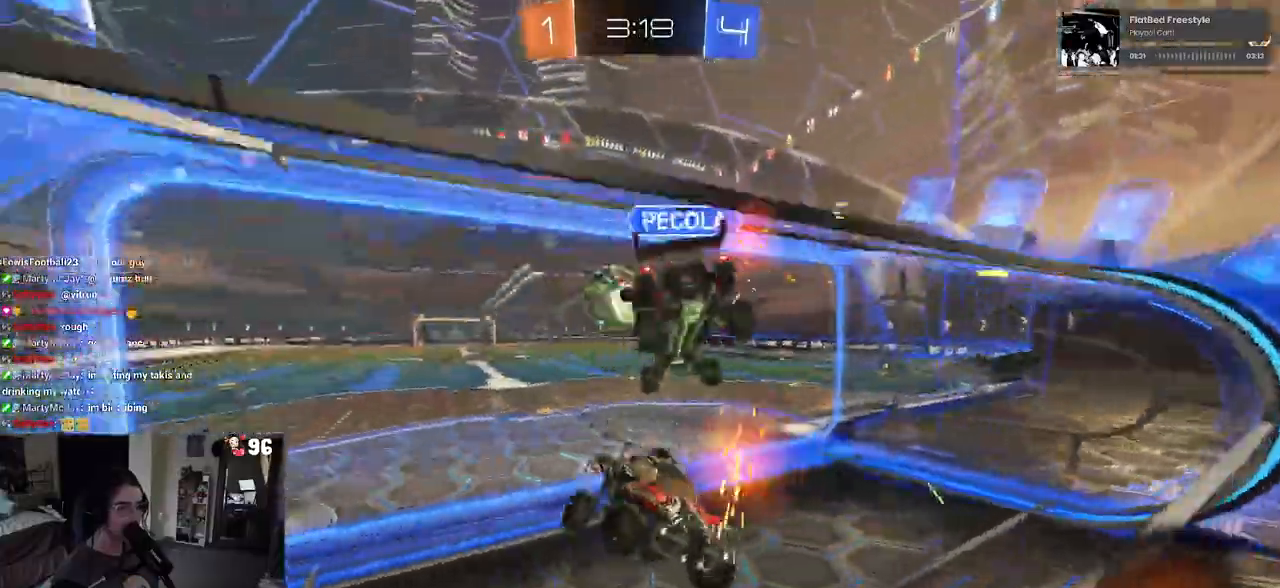
{"buttons": [], "left_stick": "center", "right_stick": "center", "events": [[367, "left_stick", "center"]]}
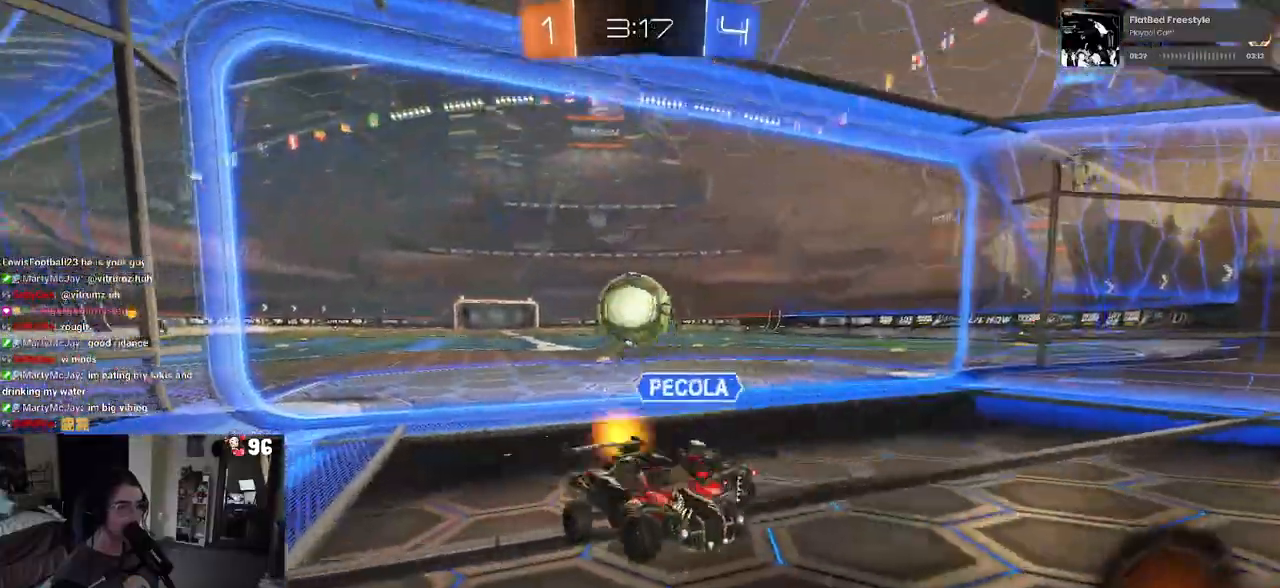
{"buttons": ["L2"], "left_stick": "center", "right_stick": "center", "events": [[117, "L2", "down"], [117, "left_stick", "left"], [267, "left_stick", "center"]]}
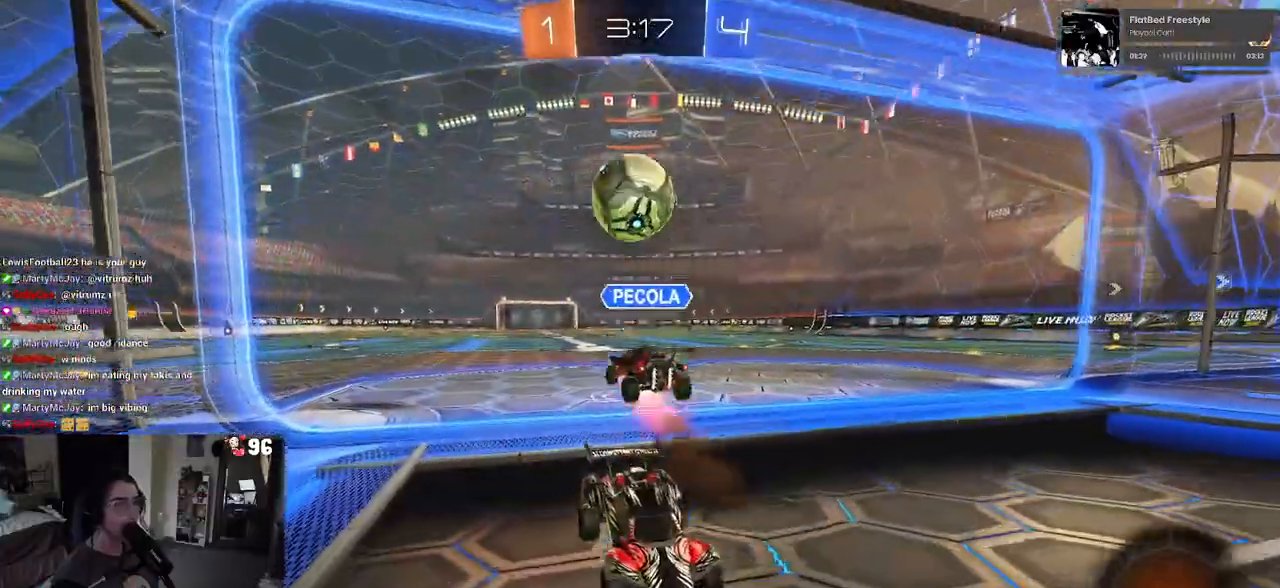
{"buttons": ["CROSS", "L2"], "left_stick": "down", "right_stick": "center", "events": [[350, "left_stick", "down"], [367, "CROSS", "down"], [450, "CROSS", "up"], [483, "CROSS", "down"]]}
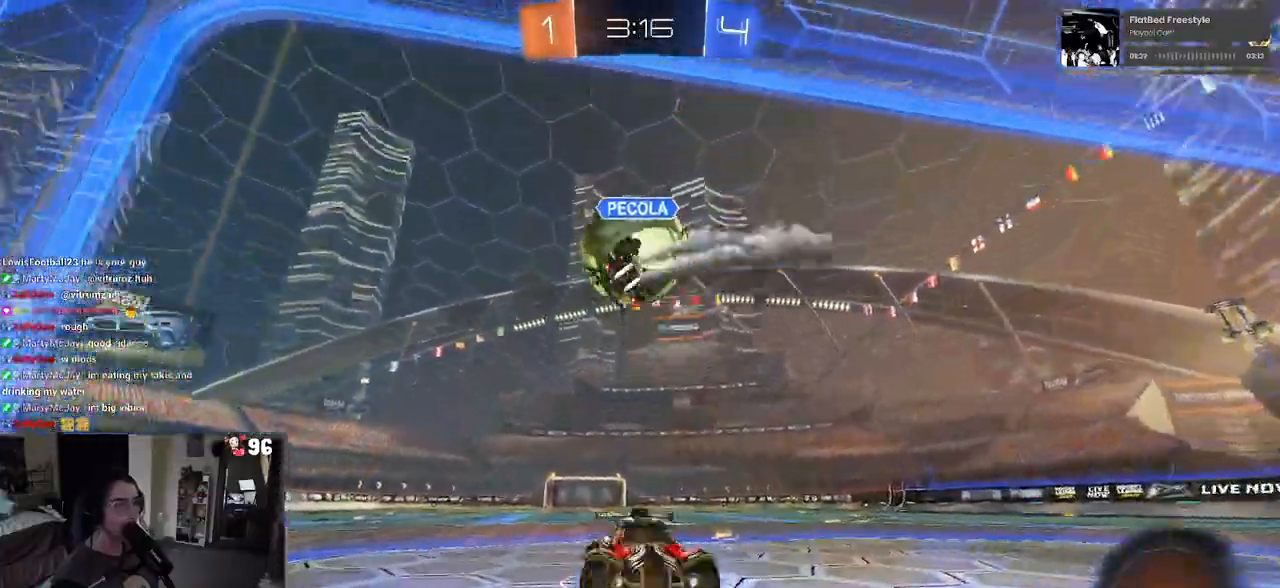
{"buttons": ["L1", "L2"], "left_stick": "up", "right_stick": "center", "events": [[100, "CROSS", "up"], [133, "TRIANGLE", "down"], [183, "left_stick", "center"], [250, "TRIANGLE", "up"], [317, "left_stick", "up"], [367, "L1", "down"]]}
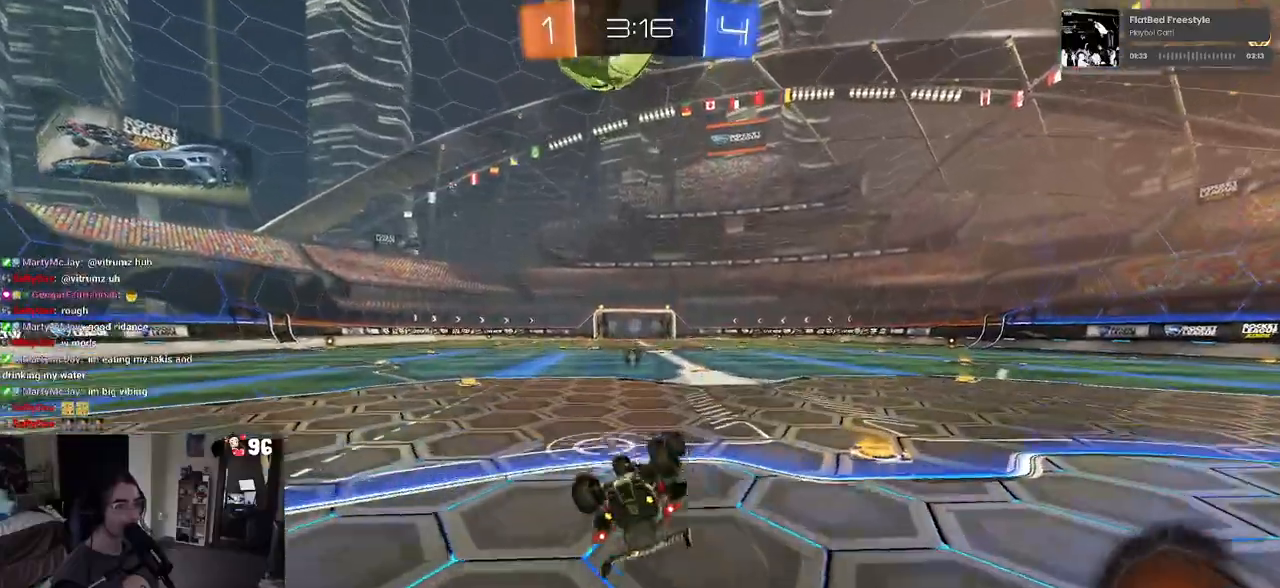
{"buttons": [], "left_stick": "up", "right_stick": "center", "events": [[233, "L2", "up"], [267, "L1", "up"]]}
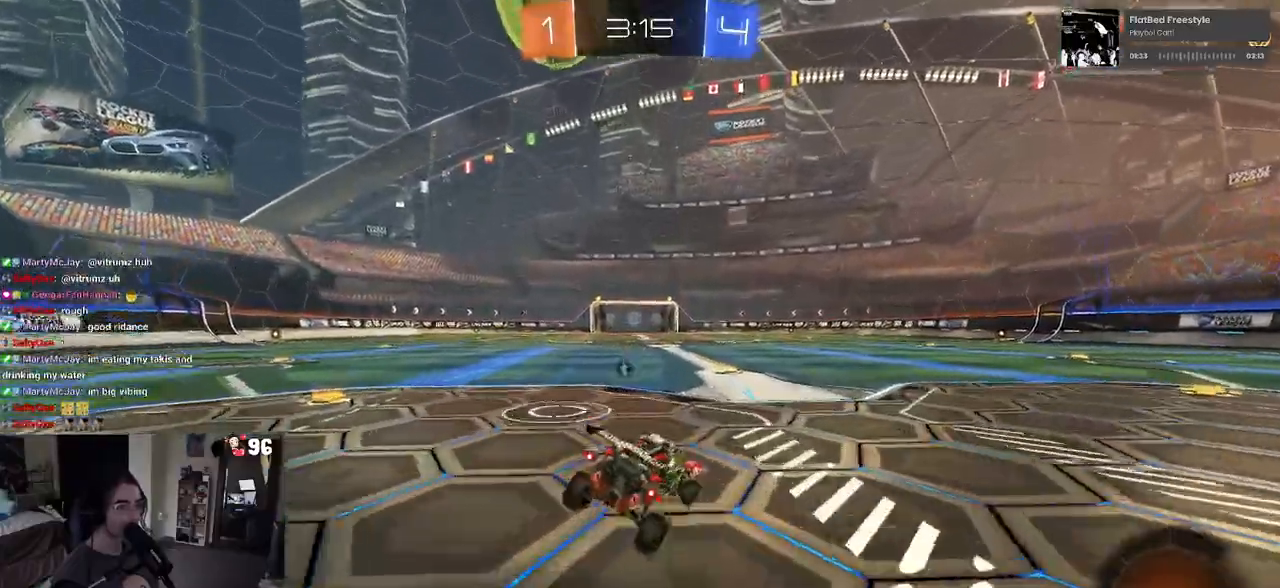
{"buttons": ["CROSS", "R1"], "left_stick": "up-right", "right_stick": "center", "events": [[67, "CROSS", "down"], [83, "CROSS", "up"], [117, "left_stick", "down"], [467, "R1", "down"], [467, "left_stick", "up-right"], [483, "CROSS", "down"]]}
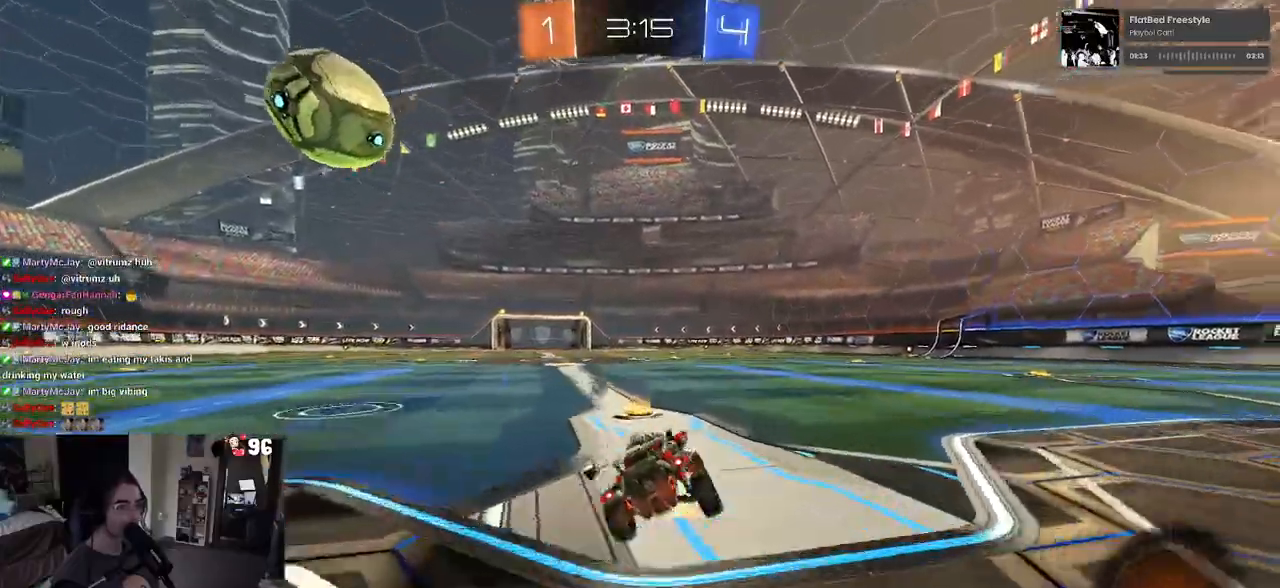
{"buttons": ["R1"], "left_stick": "right", "right_stick": "center", "events": [[50, "left_stick", "up"], [67, "CROSS", "up"], [150, "left_stick", "left"], [200, "left_stick", "down-left"], [367, "left_stick", "right"]]}
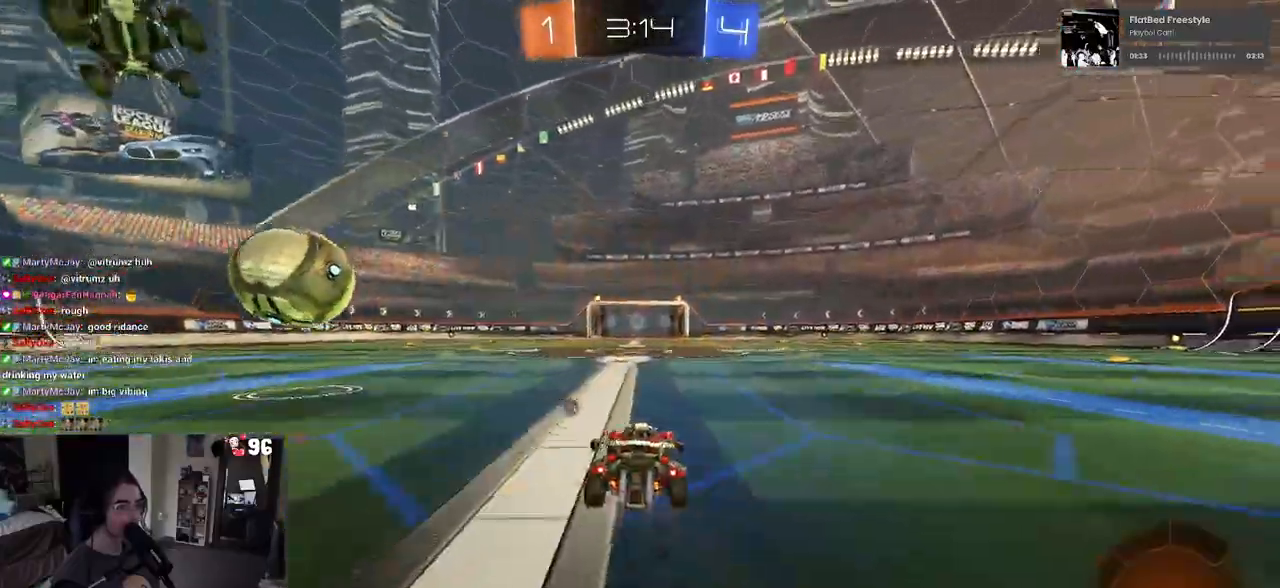
{"buttons": ["R1"], "left_stick": "down-left", "right_stick": "center", "events": [[67, "CROSS", "down"], [133, "left_stick", "up-left"], [150, "CROSS", "up"], [200, "CROSS", "down"], [267, "left_stick", "down-left"], [317, "CROSS", "up"], [333, "TRIANGLE", "down"], [333, "left_stick", "down"], [450, "TRIANGLE", "up"], [467, "left_stick", "down-left"]]}
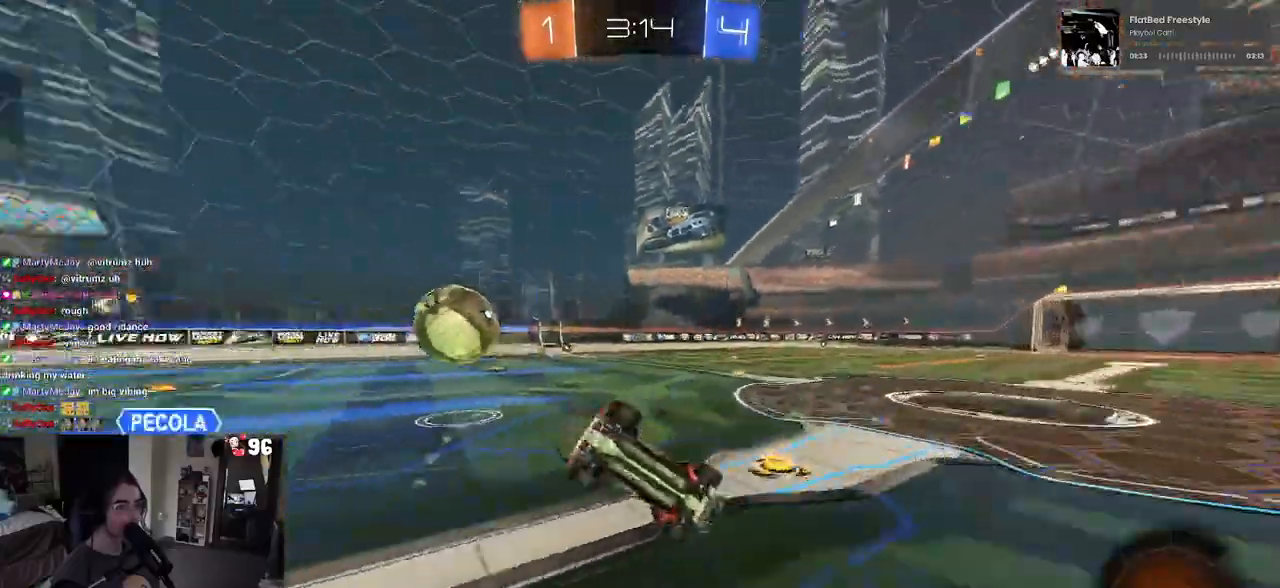
{"buttons": ["SQUARE"], "left_stick": "down-left", "right_stick": "center", "events": [[17, "R1", "up"], [117, "SQUARE", "down"]]}
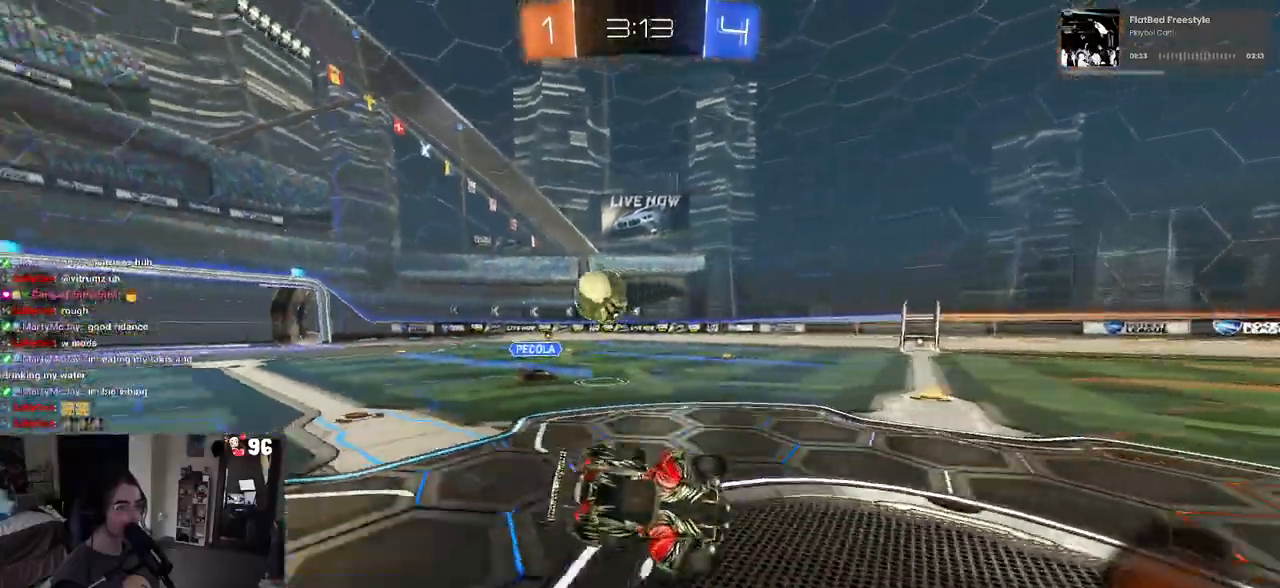
{"buttons": [], "left_stick": "center", "right_stick": "center", "events": [[33, "left_stick", "center"], [50, "SQUARE", "up"]]}
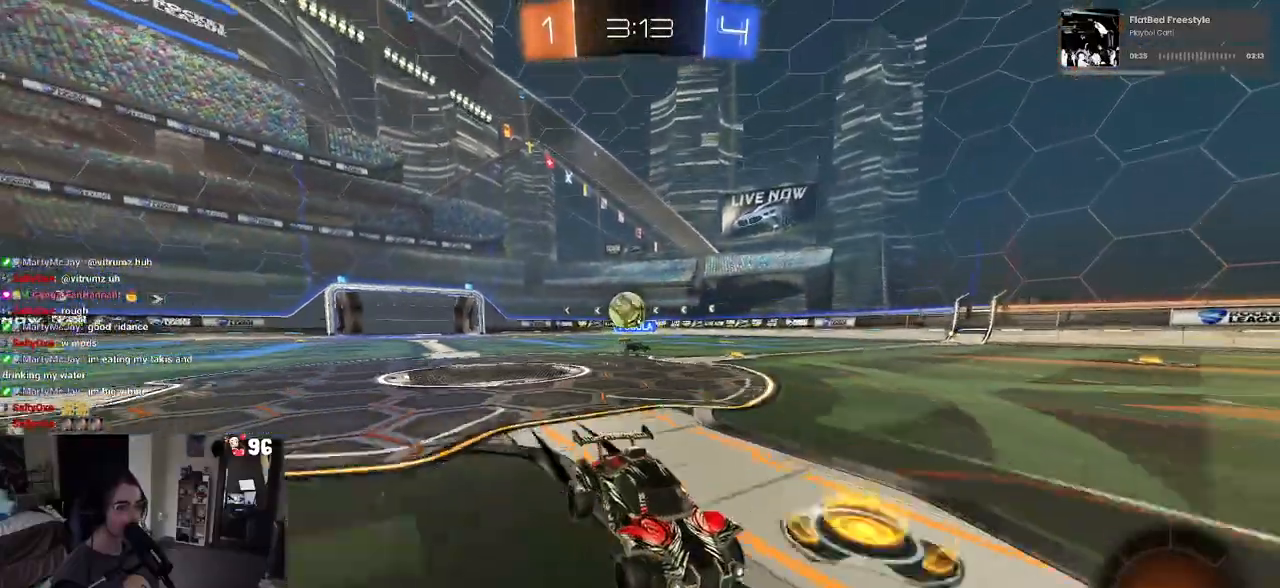
{"buttons": [], "left_stick": "right", "right_stick": "center", "events": [[267, "left_stick", "right"]]}
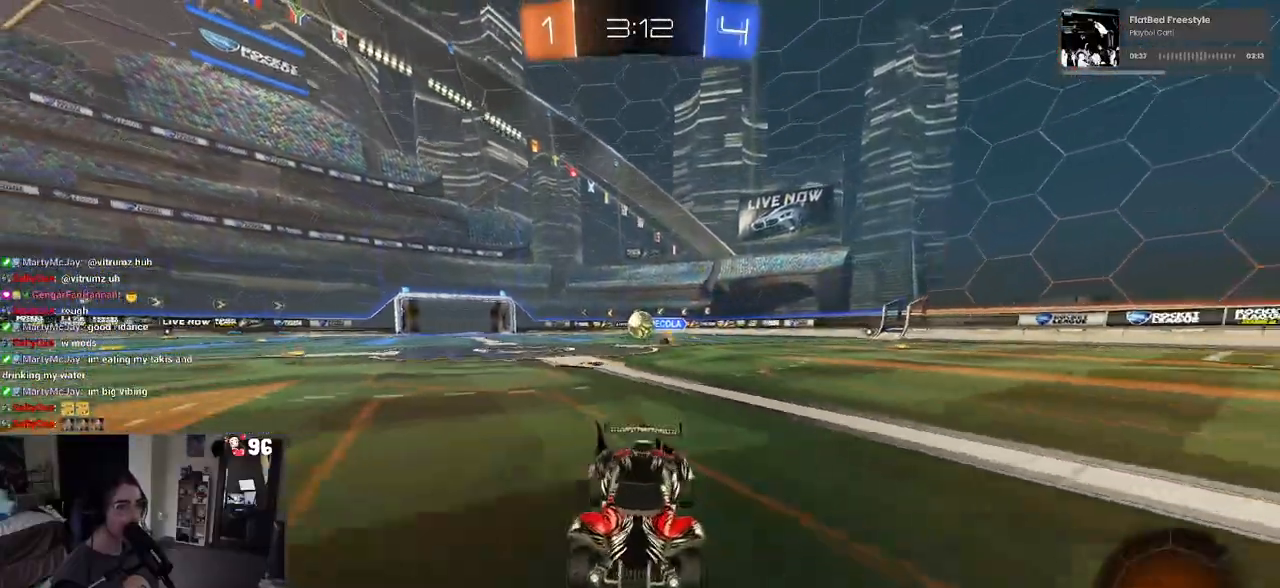
{"buttons": [], "left_stick": "left", "right_stick": "center", "events": [[100, "left_stick", "center"], [183, "left_stick", "left"], [200, "SQUARE", "down"], [417, "SQUARE", "up"]]}
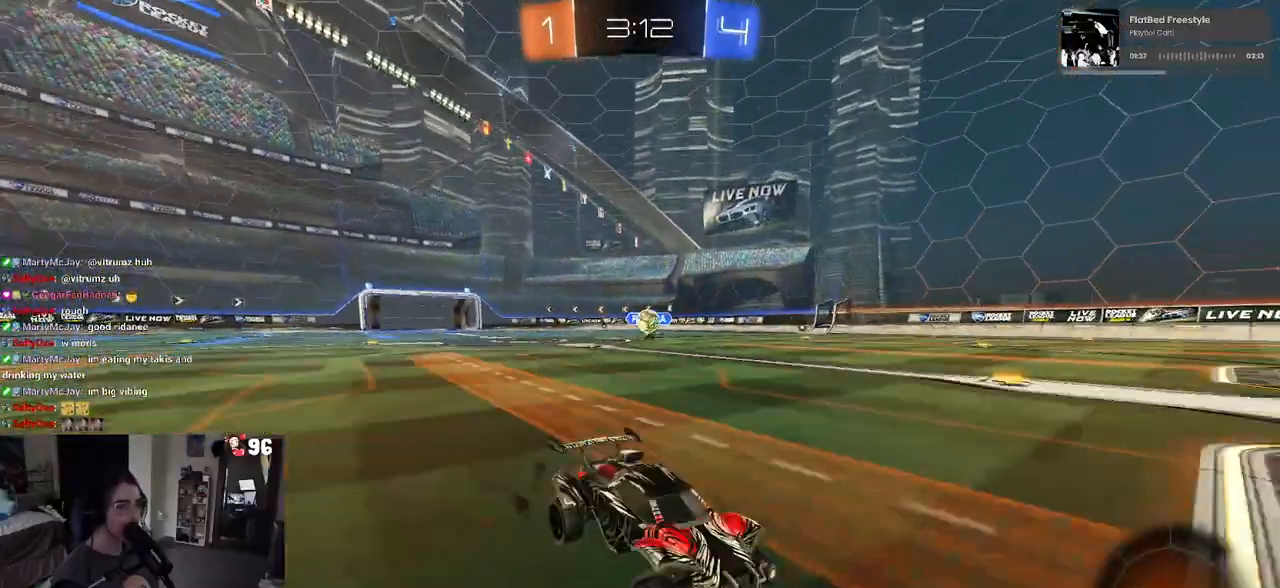
{"buttons": [], "left_stick": "left", "right_stick": "center", "events": []}
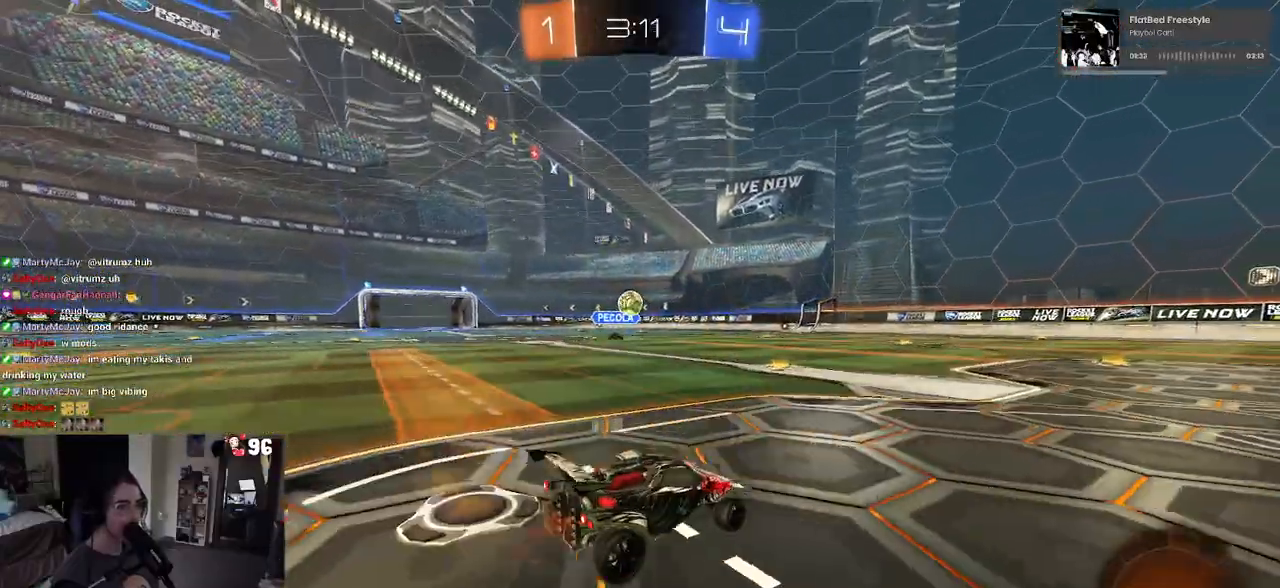
{"buttons": ["L2"], "left_stick": "center", "right_stick": "center", "events": [[200, "left_stick", "right"], [350, "left_stick", "center"], [383, "L2", "down"], [400, "left_stick", "up-left"], [500, "left_stick", "center"]]}
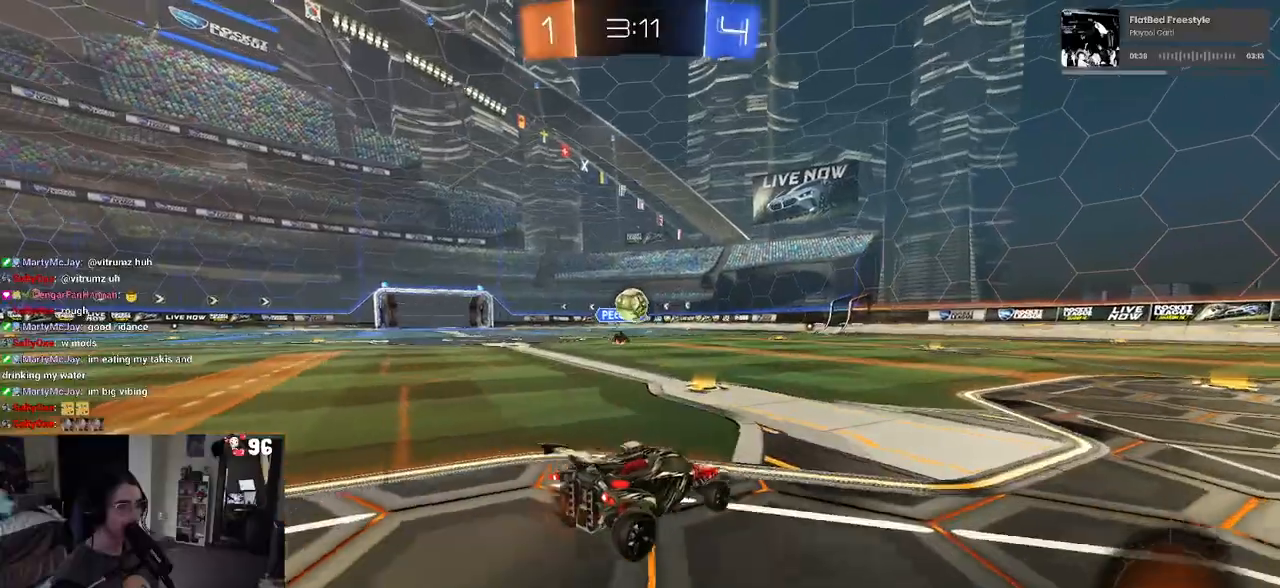
{"buttons": ["L2"], "left_stick": "right", "right_stick": "center", "events": [[50, "left_stick", "right"], [117, "L2", "up"], [500, "L2", "down"]]}
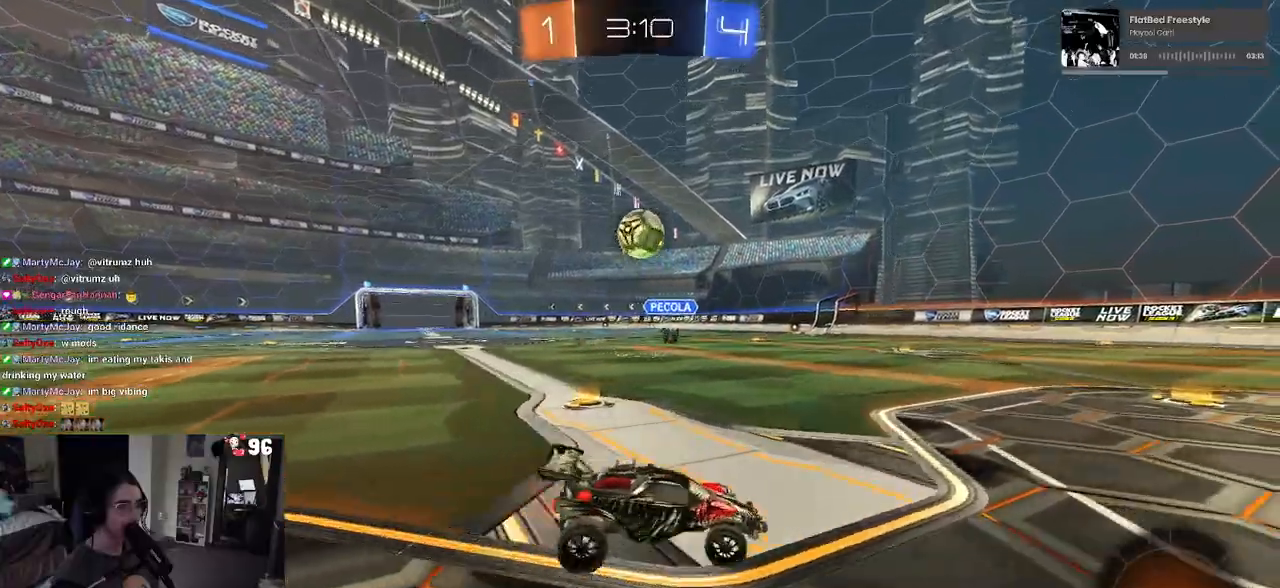
{"buttons": [], "left_stick": "right", "right_stick": "center", "events": [[33, "left_stick", "center"], [133, "left_stick", "right"], [167, "L2", "up"]]}
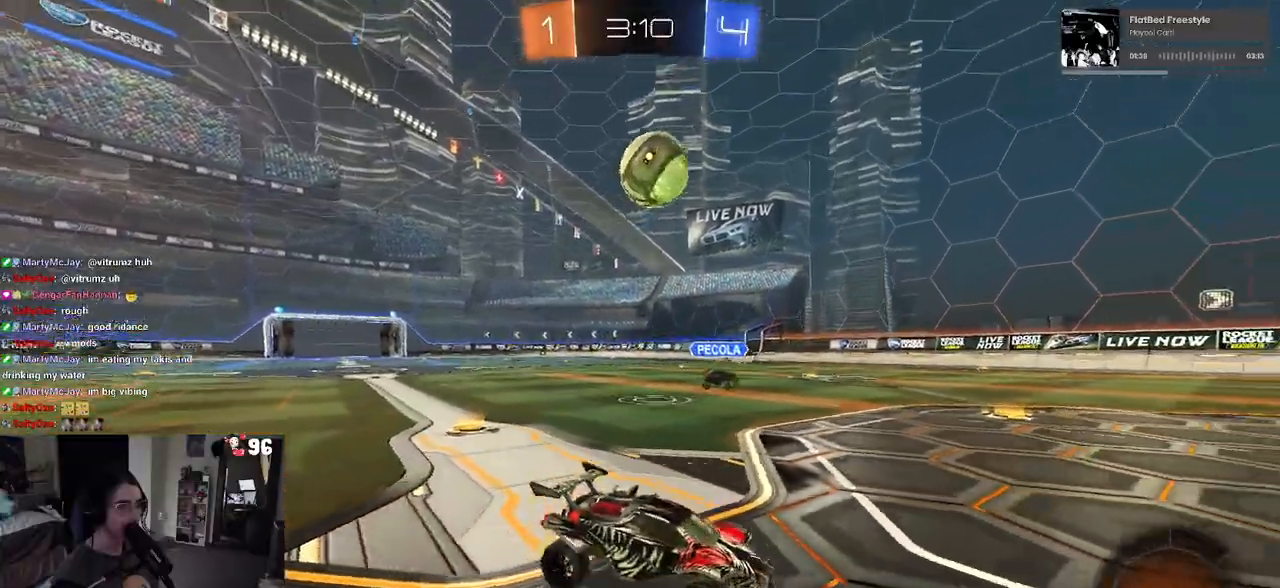
{"buttons": ["CROSS"], "left_stick": "down-left", "right_stick": "center", "events": [[50, "left_stick", "center"], [117, "left_stick", "left"], [183, "CROSS", "down"], [183, "left_stick", "down-left"]]}
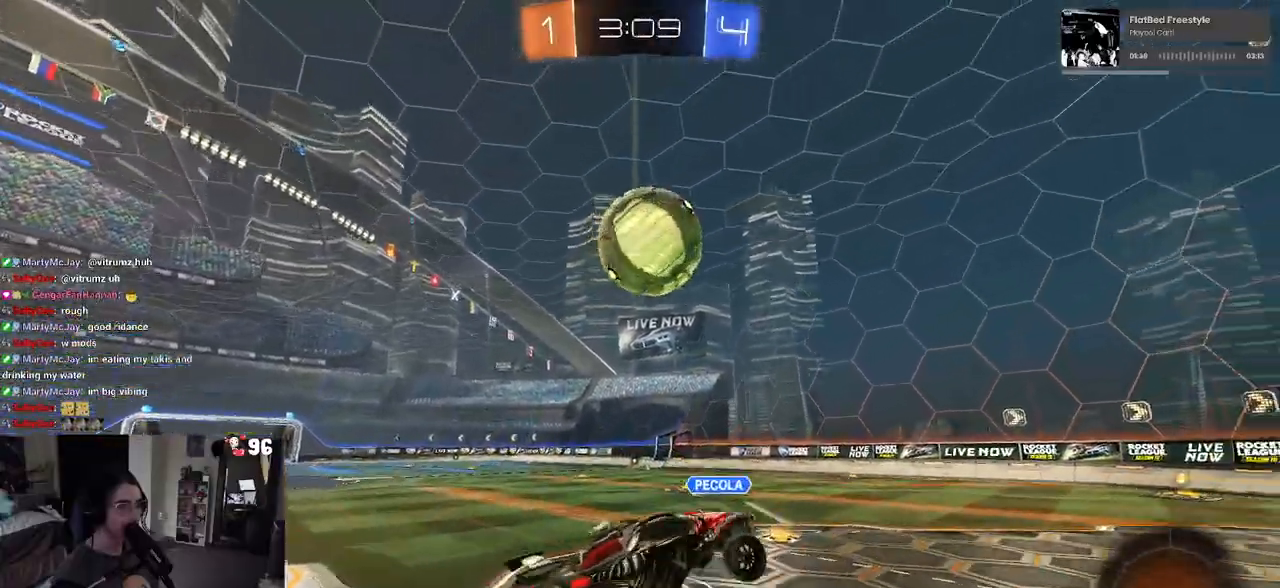
{"buttons": [], "left_stick": "down", "right_stick": "center", "events": [[17, "left_stick", "center"], [50, "CROSS", "up"], [50, "R1", "down"], [233, "left_stick", "up"], [367, "CROSS", "down"], [433, "left_stick", "down"], [467, "R1", "up"], [483, "CROSS", "up"]]}
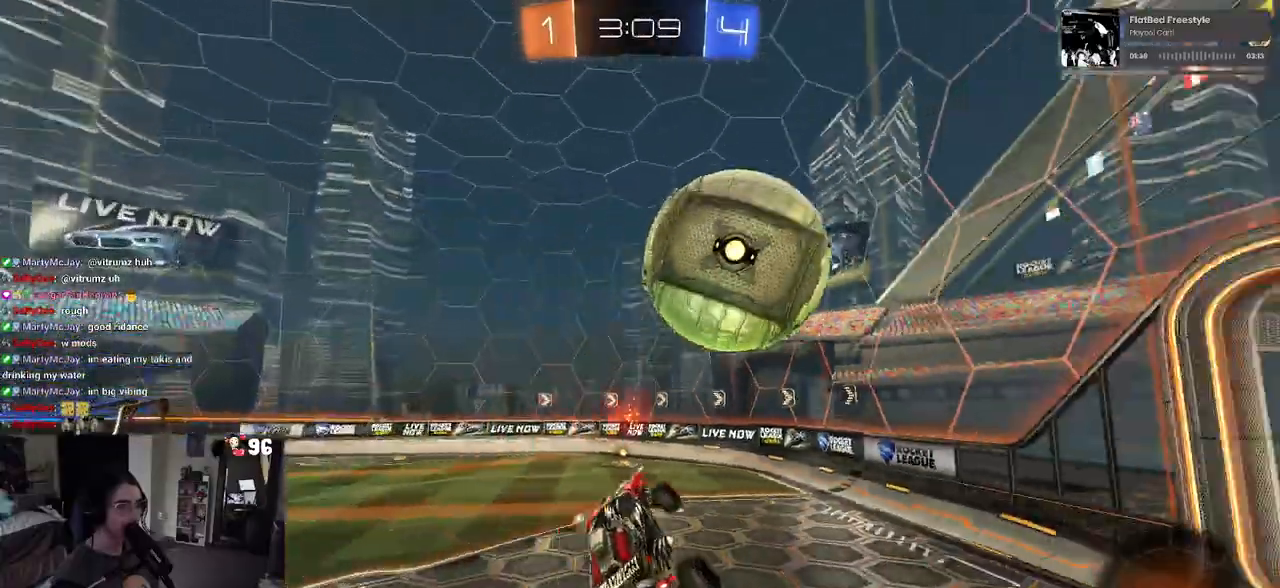
{"buttons": [], "left_stick": "down", "right_stick": "center", "events": []}
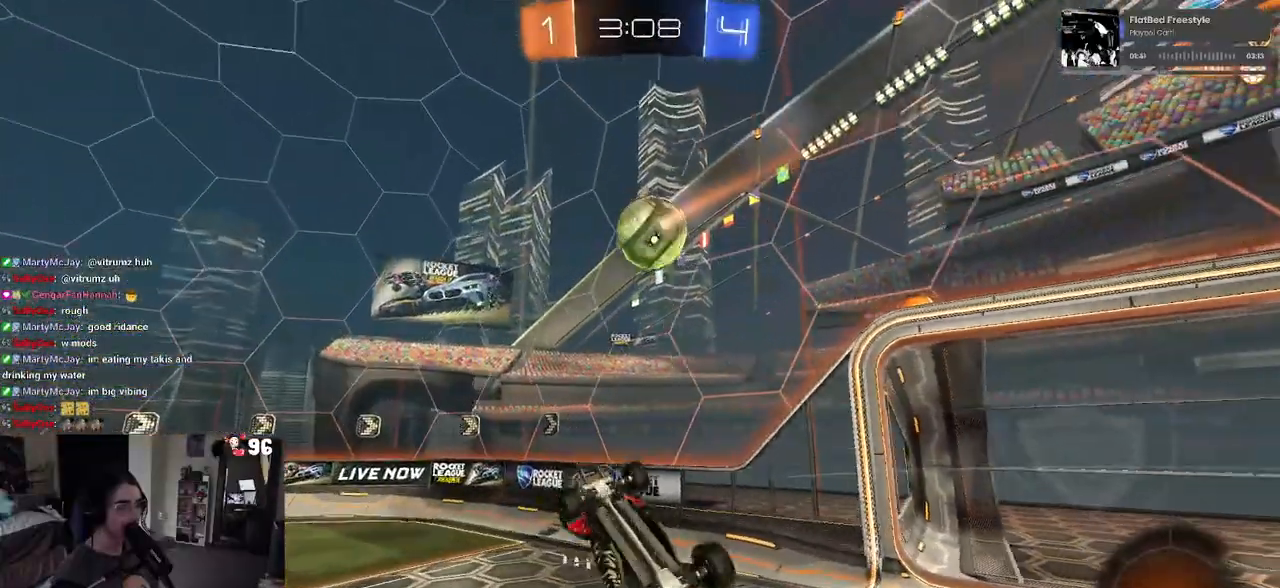
{"buttons": [], "left_stick": "left", "right_stick": "center", "events": [[283, "SQUARE", "down"], [350, "left_stick", "left"], [500, "SQUARE", "up"]]}
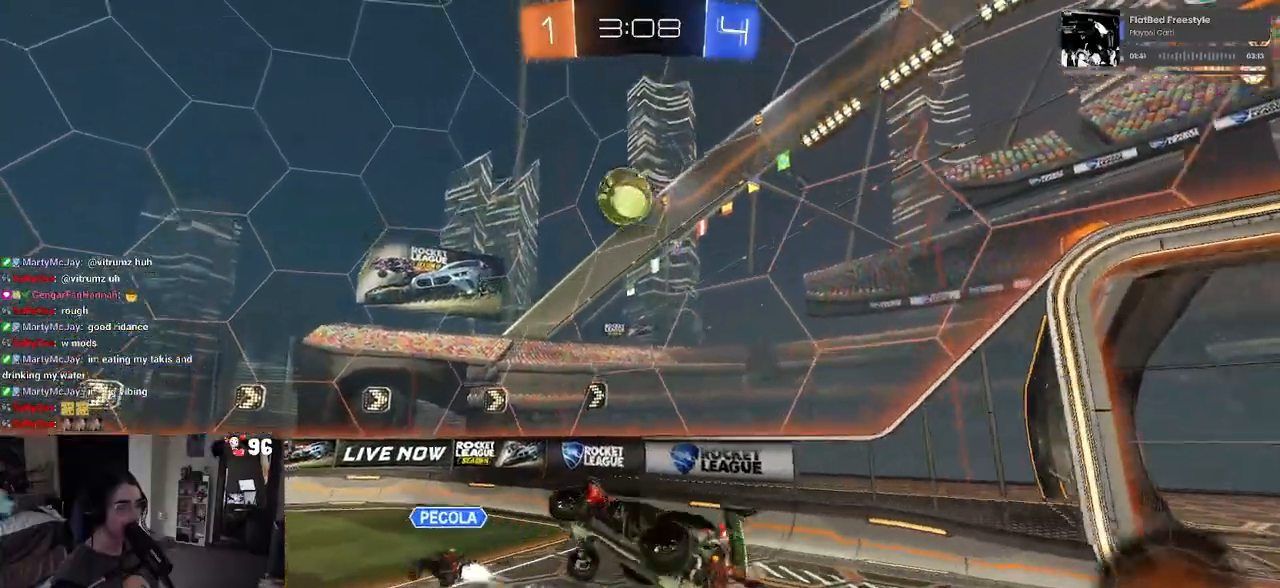
{"buttons": [], "left_stick": "right", "right_stick": "center", "events": [[100, "left_stick", "center"], [383, "left_stick", "right"]]}
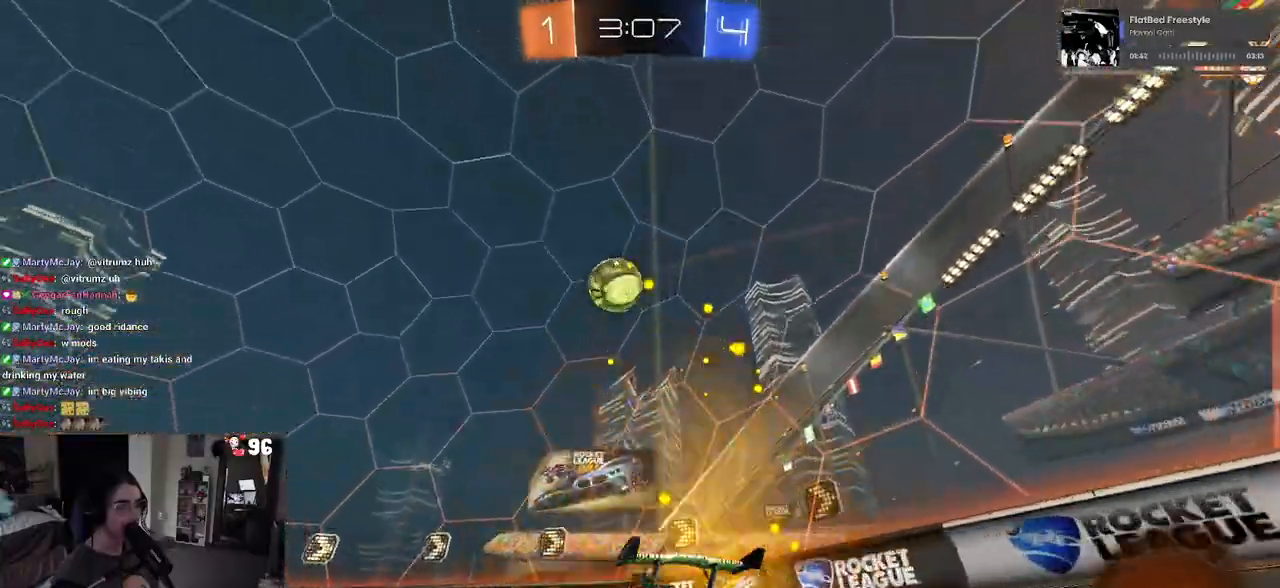
{"buttons": [], "left_stick": "center", "right_stick": "center", "events": [[283, "left_stick", "center"], [383, "left_stick", "left"], [500, "left_stick", "center"]]}
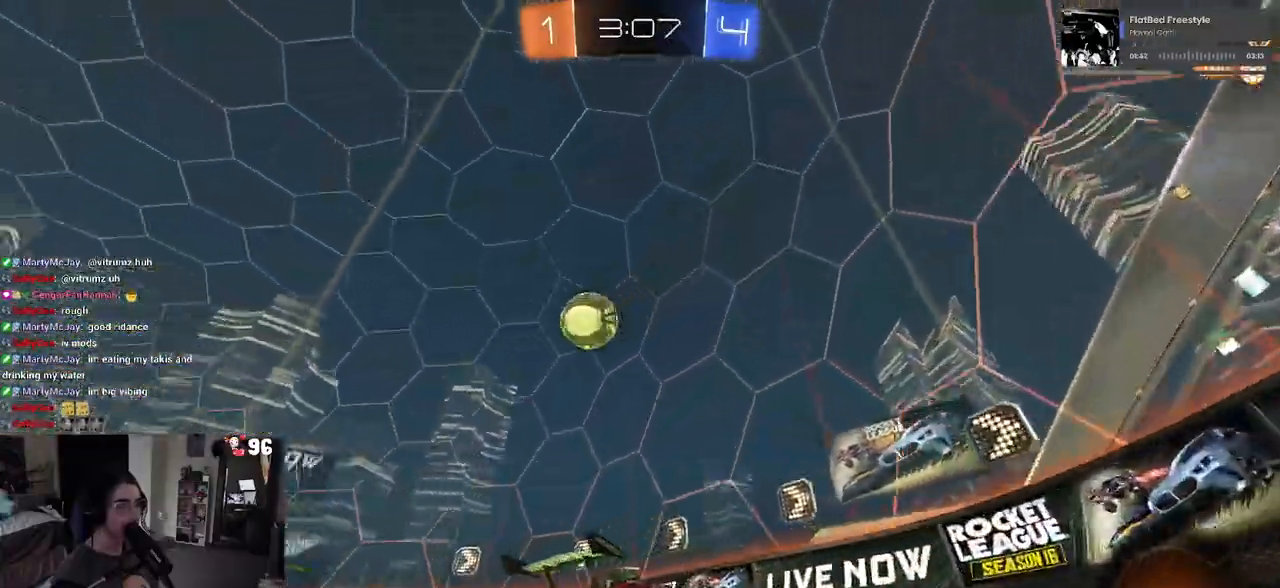
{"buttons": [], "left_stick": "center", "right_stick": "center", "events": [[133, "left_stick", "left"], [267, "SQUARE", "down"], [367, "SQUARE", "up"], [450, "left_stick", "center"]]}
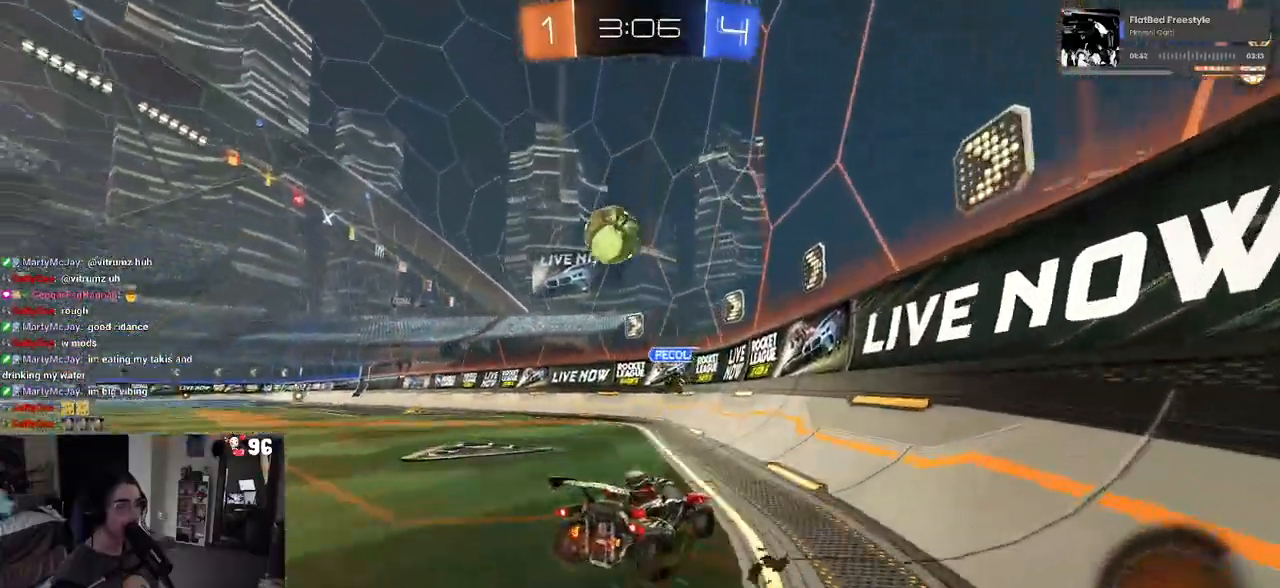
{"buttons": [], "left_stick": "left", "right_stick": "center", "events": [[100, "left_stick", "left"]]}
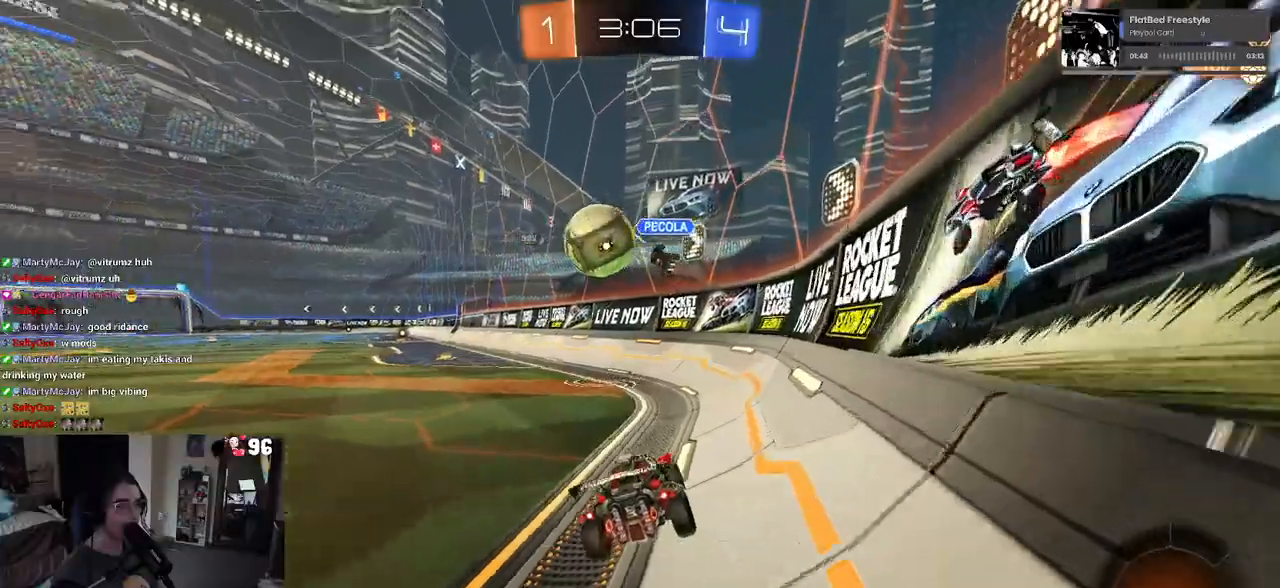
{"buttons": ["R1"], "left_stick": "left", "right_stick": "center", "events": [[233, "SQUARE", "down"], [300, "SQUARE", "up"], [467, "R1", "down"]]}
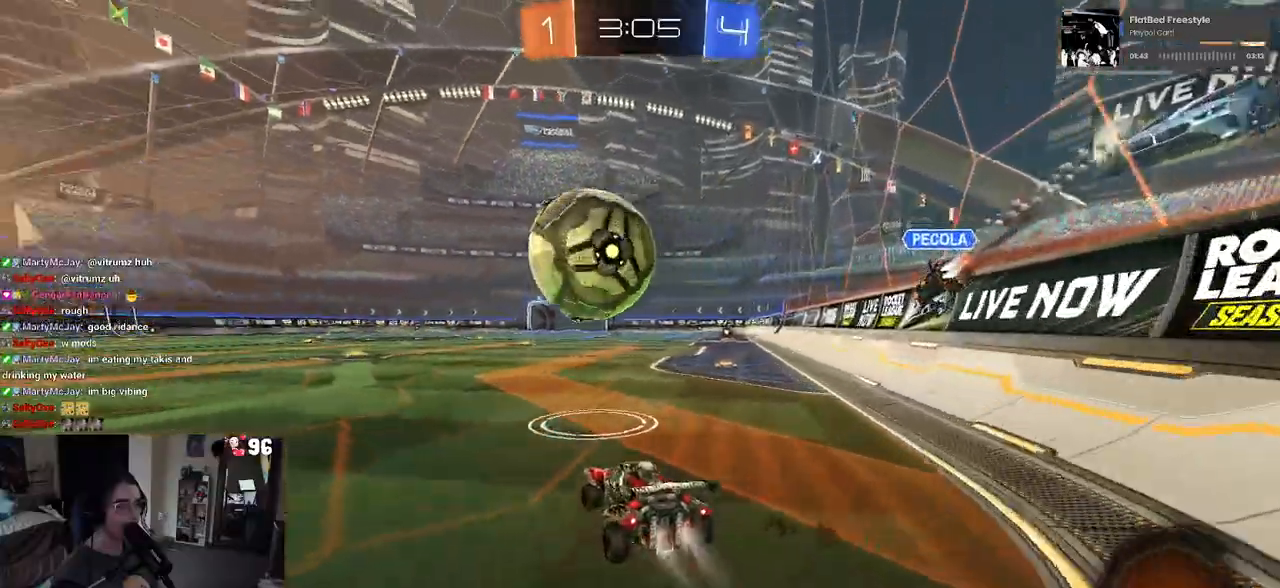
{"buttons": ["R1"], "left_stick": "center", "right_stick": "center", "events": [[83, "left_stick", "center"], [250, "TRIANGLE", "down"], [283, "left_stick", "left"], [400, "TRIANGLE", "up"], [400, "left_stick", "center"]]}